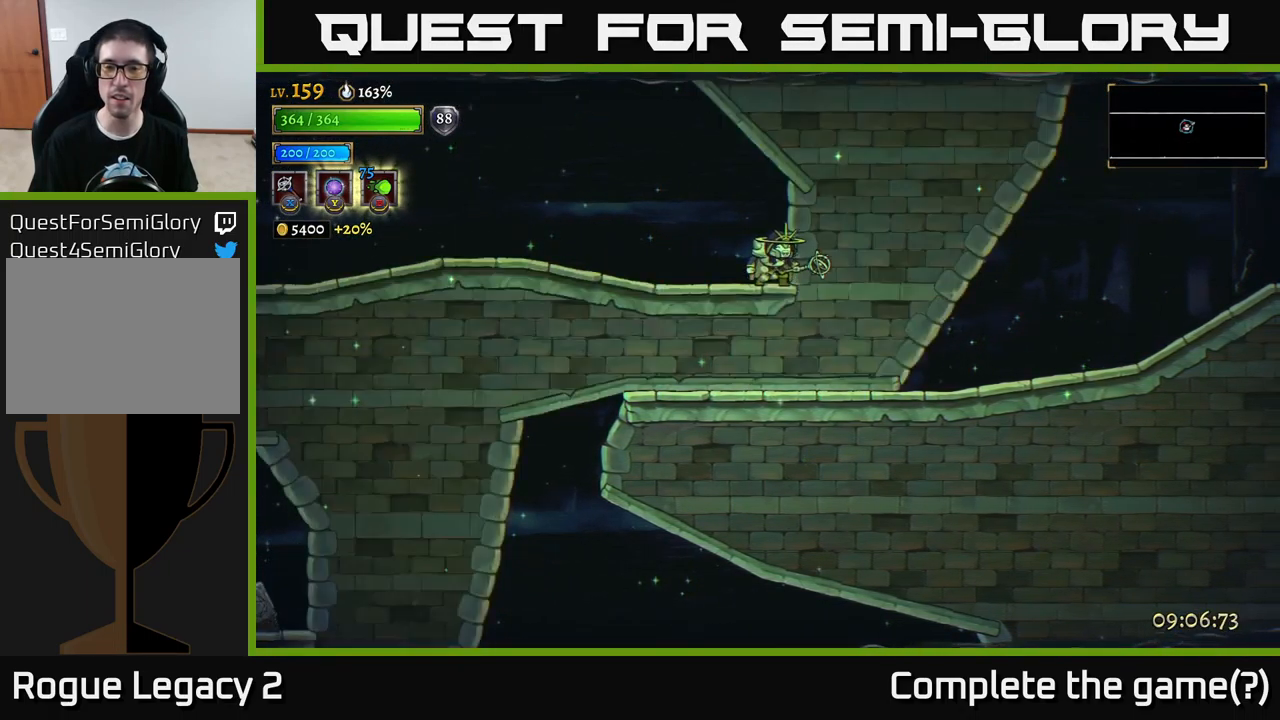
Gameplay with a controller (Xbox layout); each line is a JSON object with the inputs held at the frame after it. "events" lists button and stick changes between this image and that frame as [ms after this image, input, new state], when the widget could be followed in between.
{"buttons": [], "left_stick": "right", "right_stick": "center", "events": [[133, "left_stick", "left"], [350, "left_stick", "right"]]}
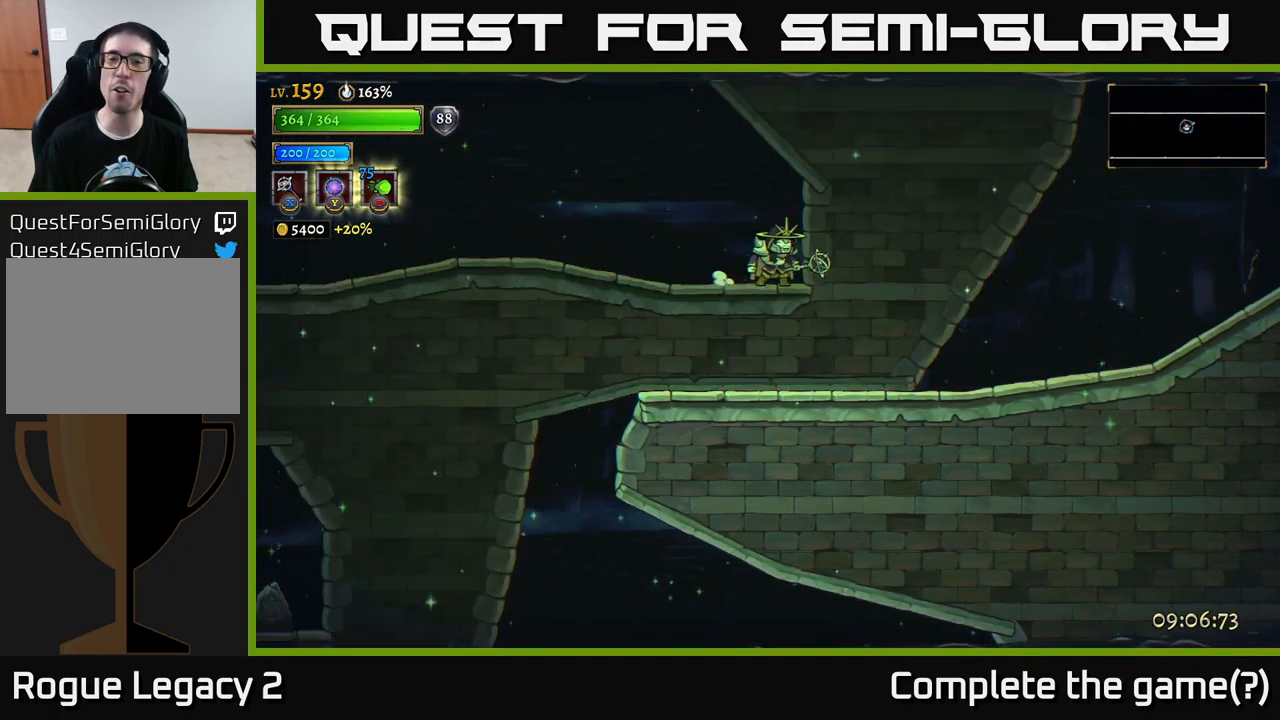
{"buttons": [], "left_stick": "center", "right_stick": "center", "events": [[17, "left_stick", "center"]]}
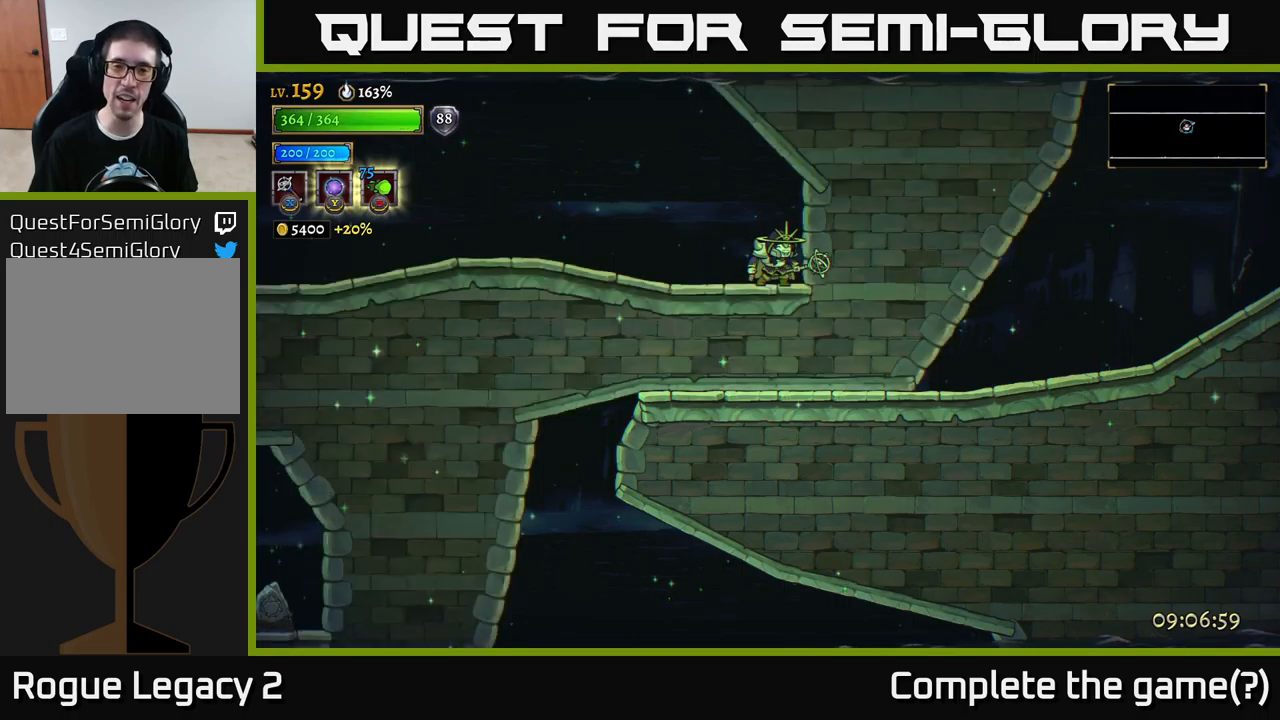
{"buttons": [], "left_stick": "center", "right_stick": "center", "events": []}
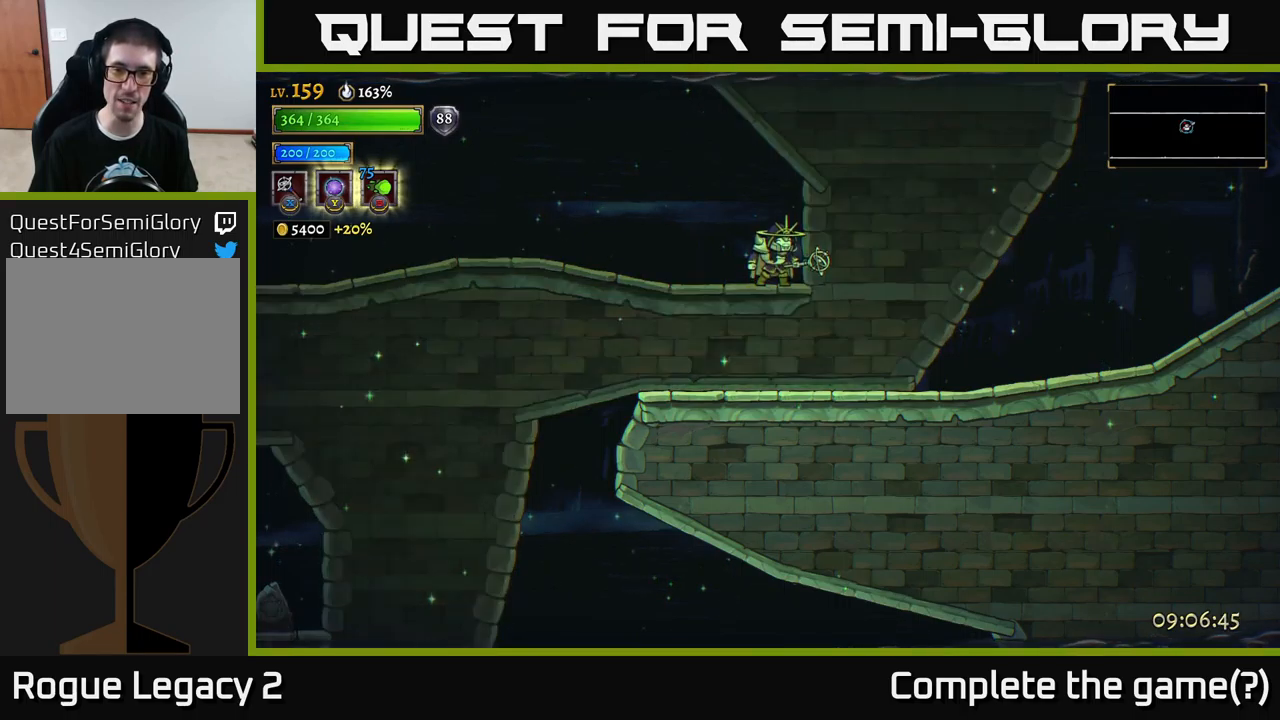
{"buttons": [], "left_stick": "center", "right_stick": "center", "events": []}
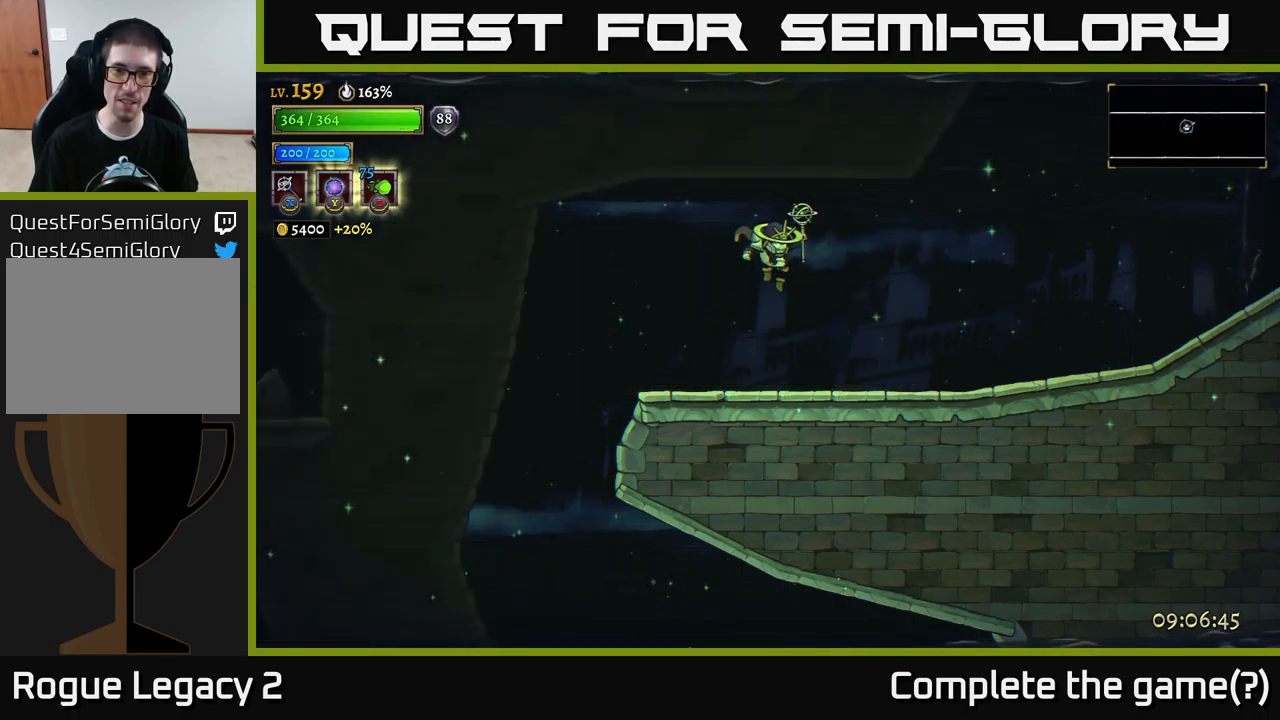
{"buttons": ["R2"], "left_stick": "right", "right_stick": "center", "events": [[400, "left_stick", "right"], [484, "R2", "down"]]}
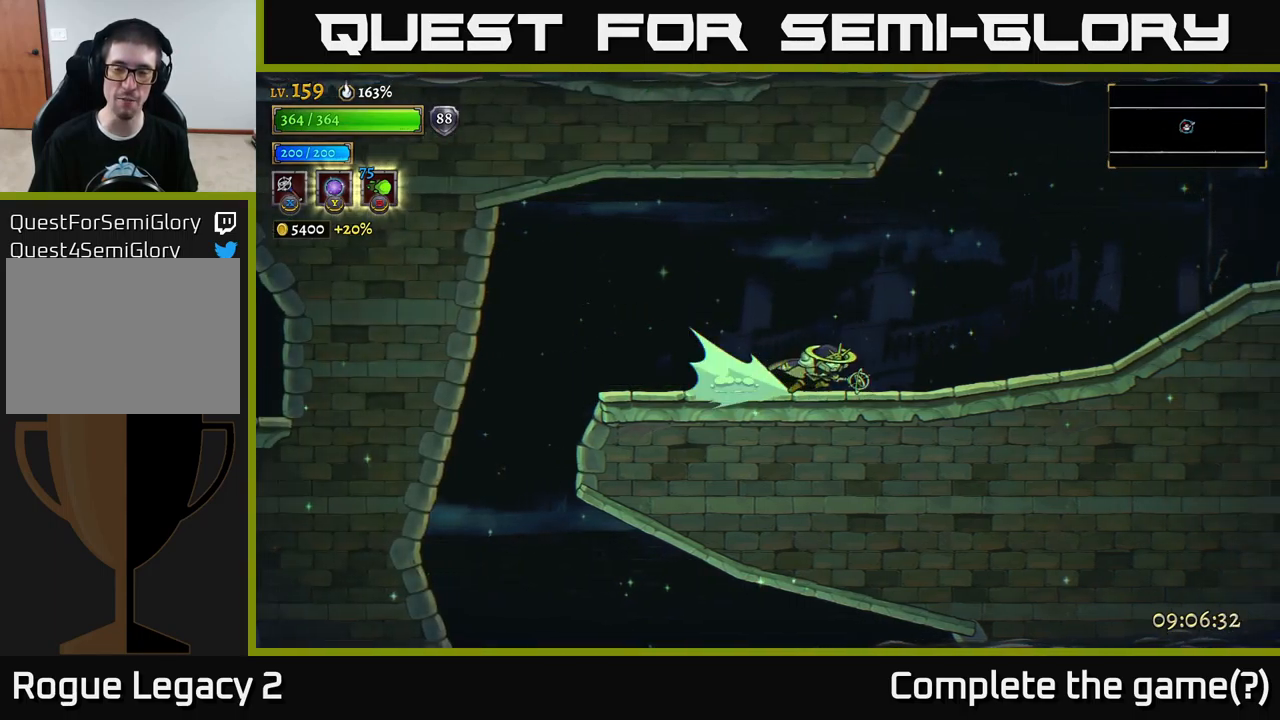
{"buttons": [], "left_stick": "right", "right_stick": "center", "events": [[450, "R2", "up"]]}
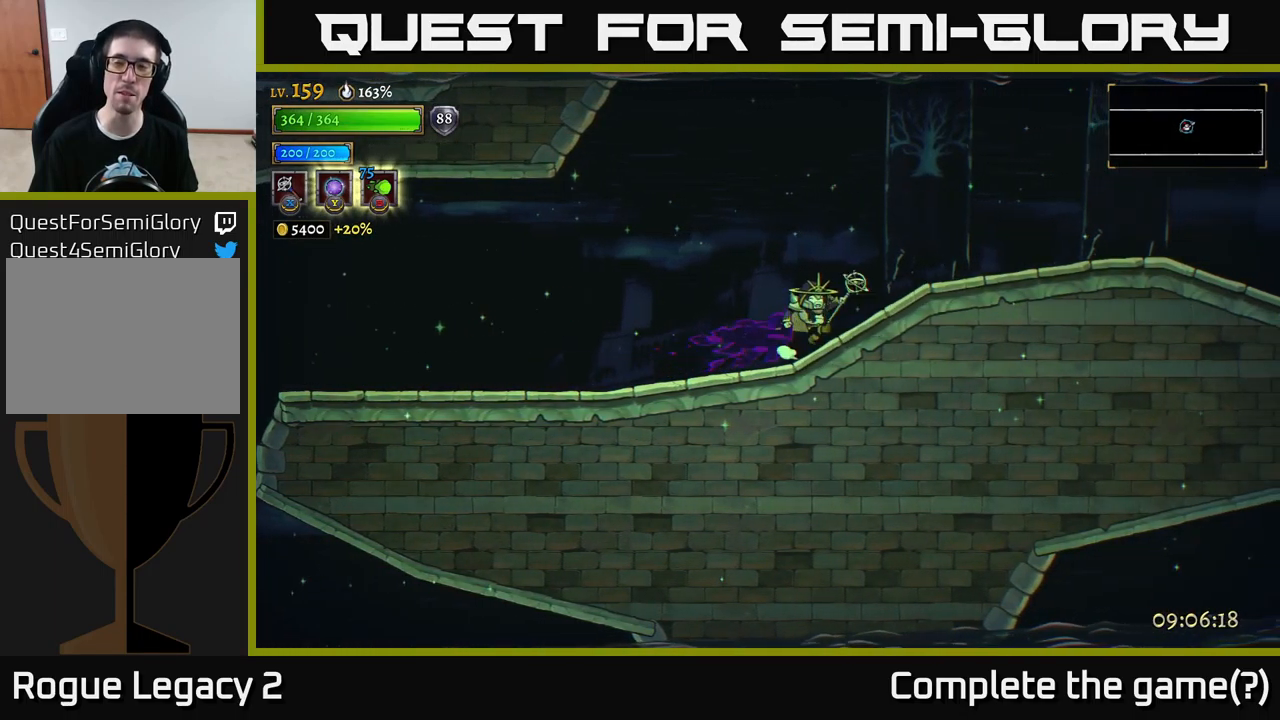
{"buttons": [], "left_stick": "right", "right_stick": "center", "events": [[117, "R2", "down"], [400, "R2", "up"]]}
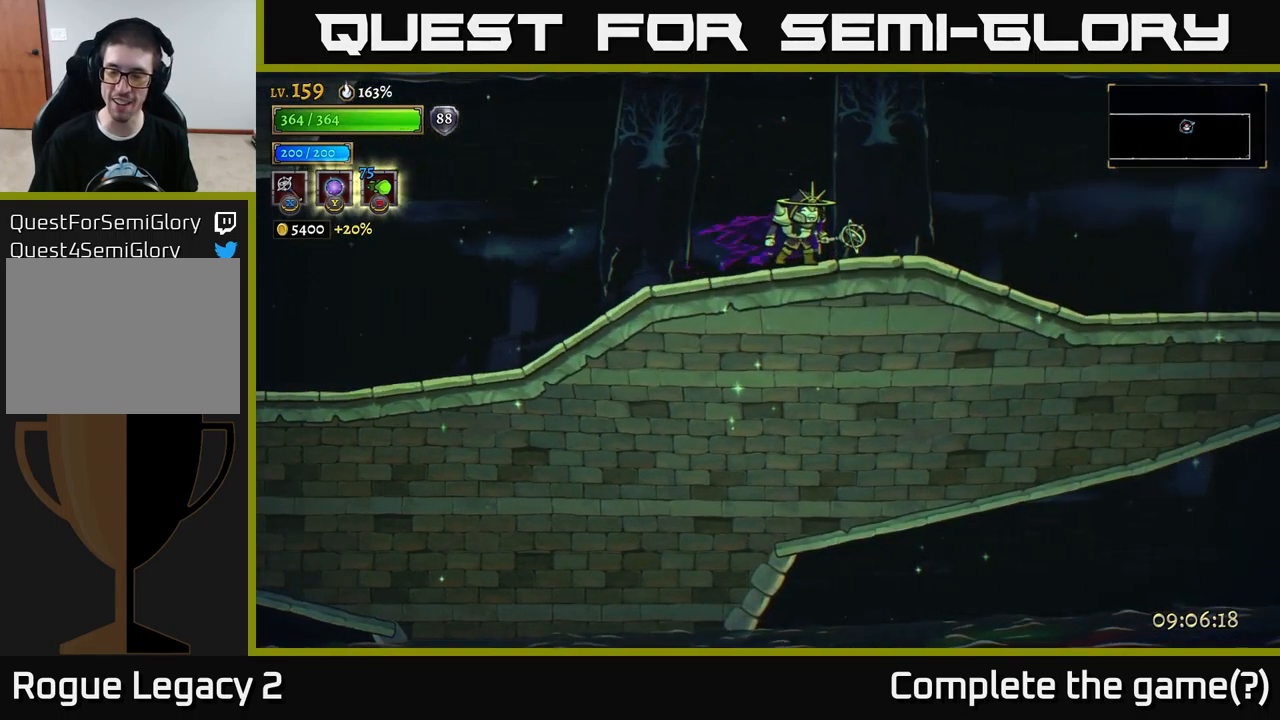
{"buttons": [], "left_stick": "right", "right_stick": "center", "events": [[34, "R2", "down"], [434, "R2", "up"]]}
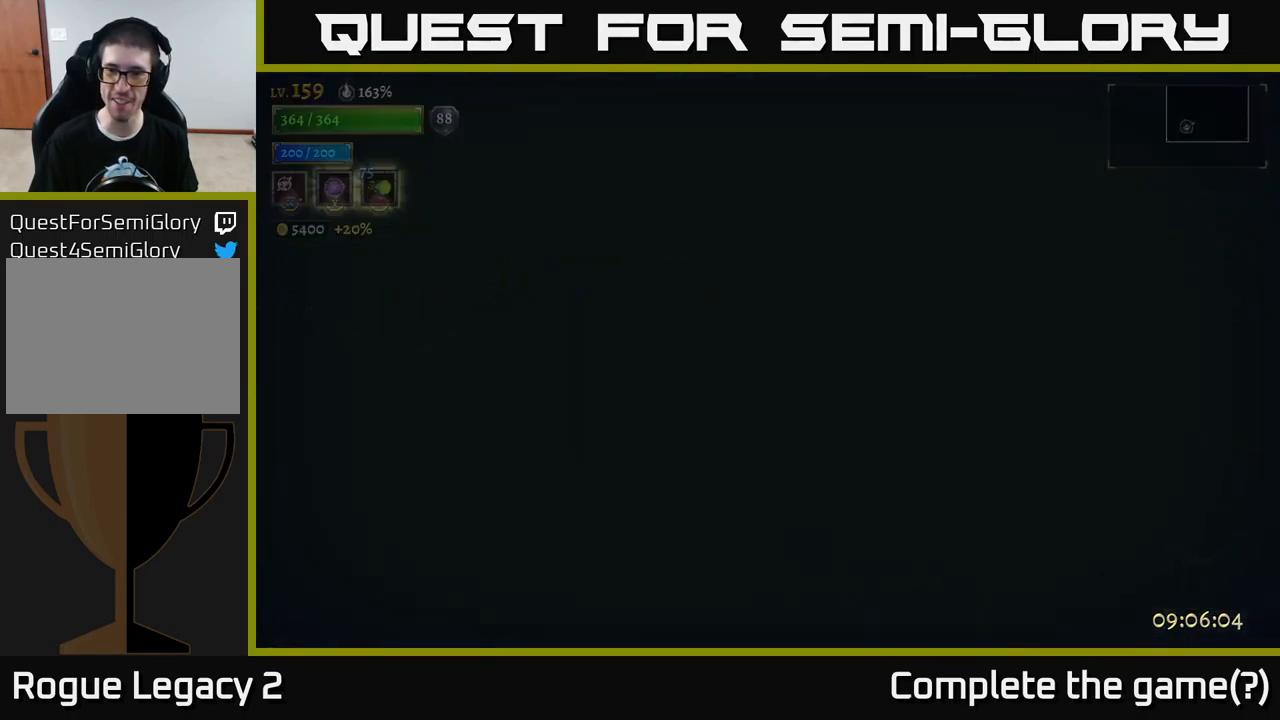
{"buttons": [], "left_stick": "right", "right_stick": "center", "events": [[117, "left_stick", "center"], [434, "left_stick", "right"]]}
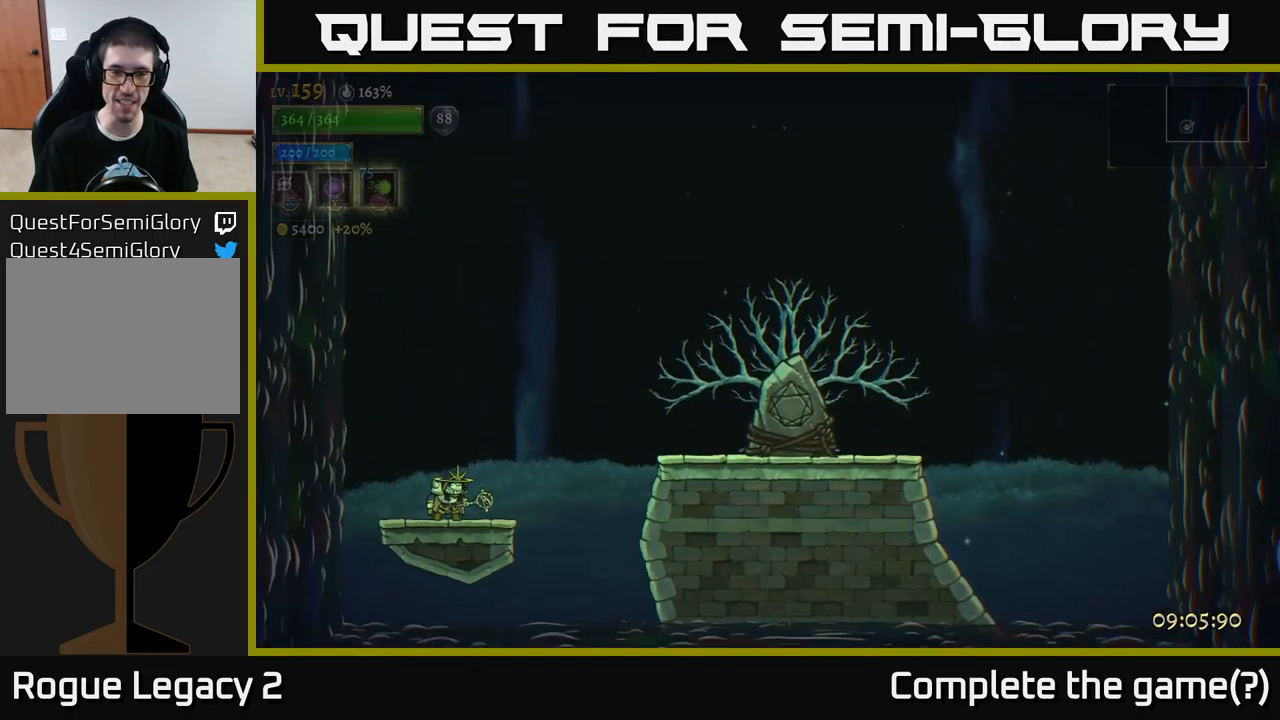
{"buttons": ["A"], "left_stick": "right", "right_stick": "center", "events": [[334, "A", "down"]]}
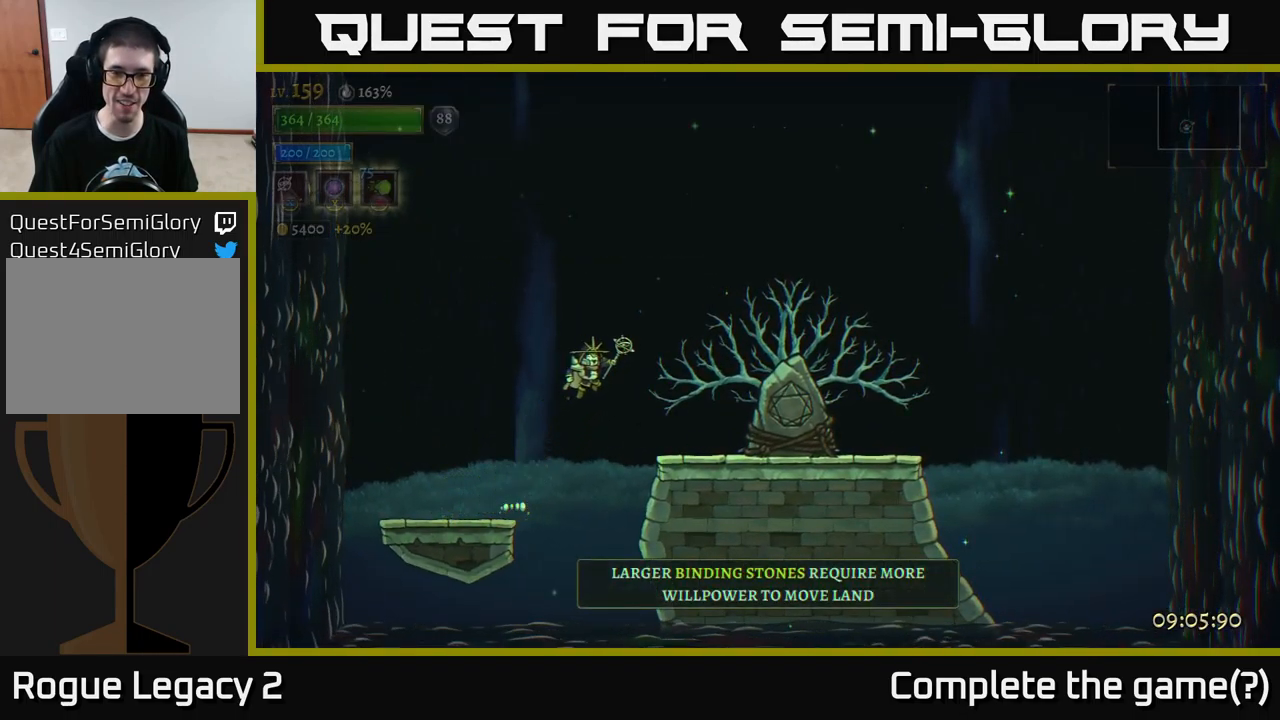
{"buttons": [], "left_stick": "right", "right_stick": "center", "events": [[17, "A", "up"], [50, "R2", "down"], [200, "R2", "up"]]}
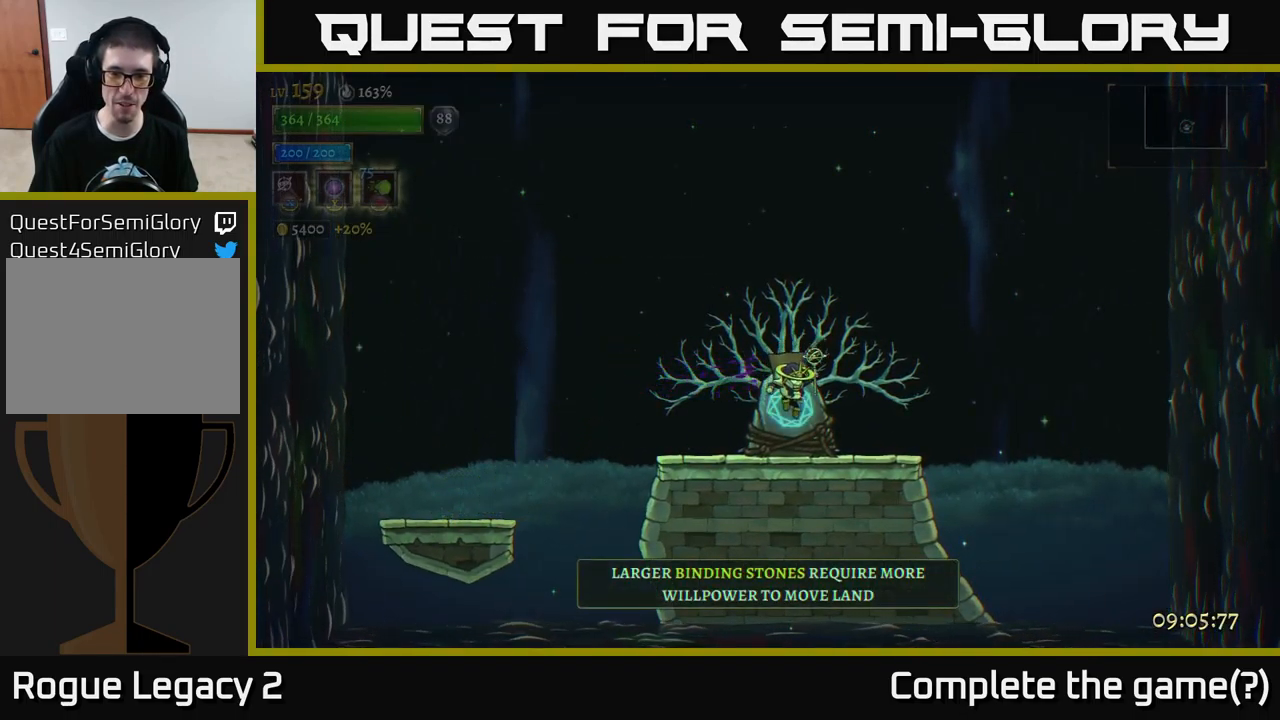
{"buttons": ["R1"], "left_stick": "center", "right_stick": "center", "events": [[34, "left_stick", "left"], [150, "left_stick", "center"], [217, "R1", "down"]]}
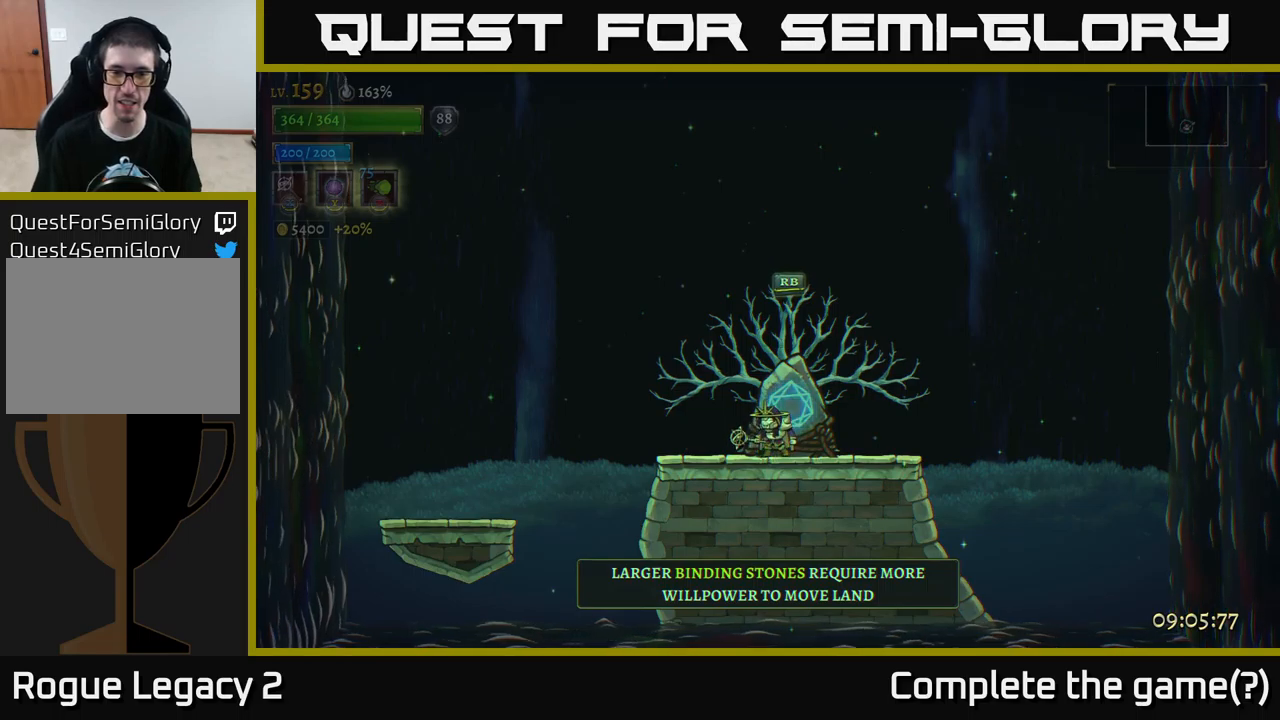
{"buttons": [], "left_stick": "right", "right_stick": "center", "events": [[350, "left_stick", "right"], [367, "R1", "up"]]}
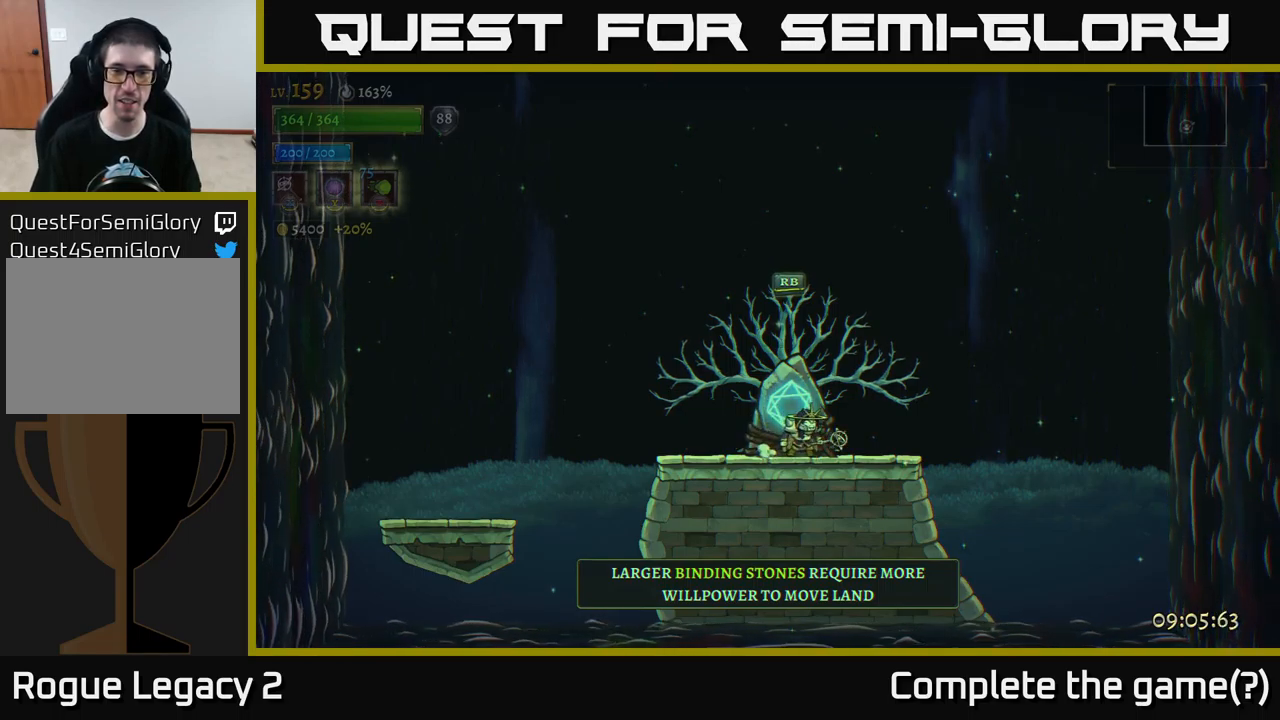
{"buttons": ["R1"], "left_stick": "center", "right_stick": "center", "events": [[17, "left_stick", "center"], [50, "R1", "down"]]}
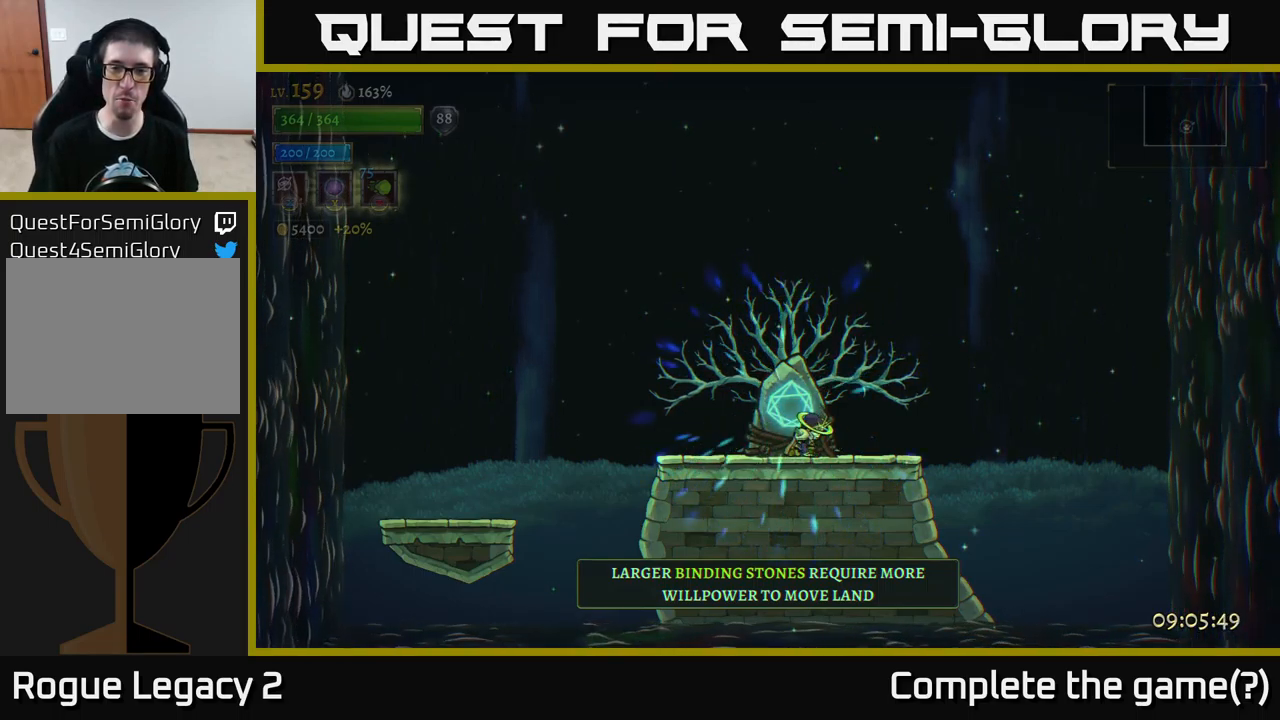
{"buttons": ["R1"], "left_stick": "center", "right_stick": "center", "events": []}
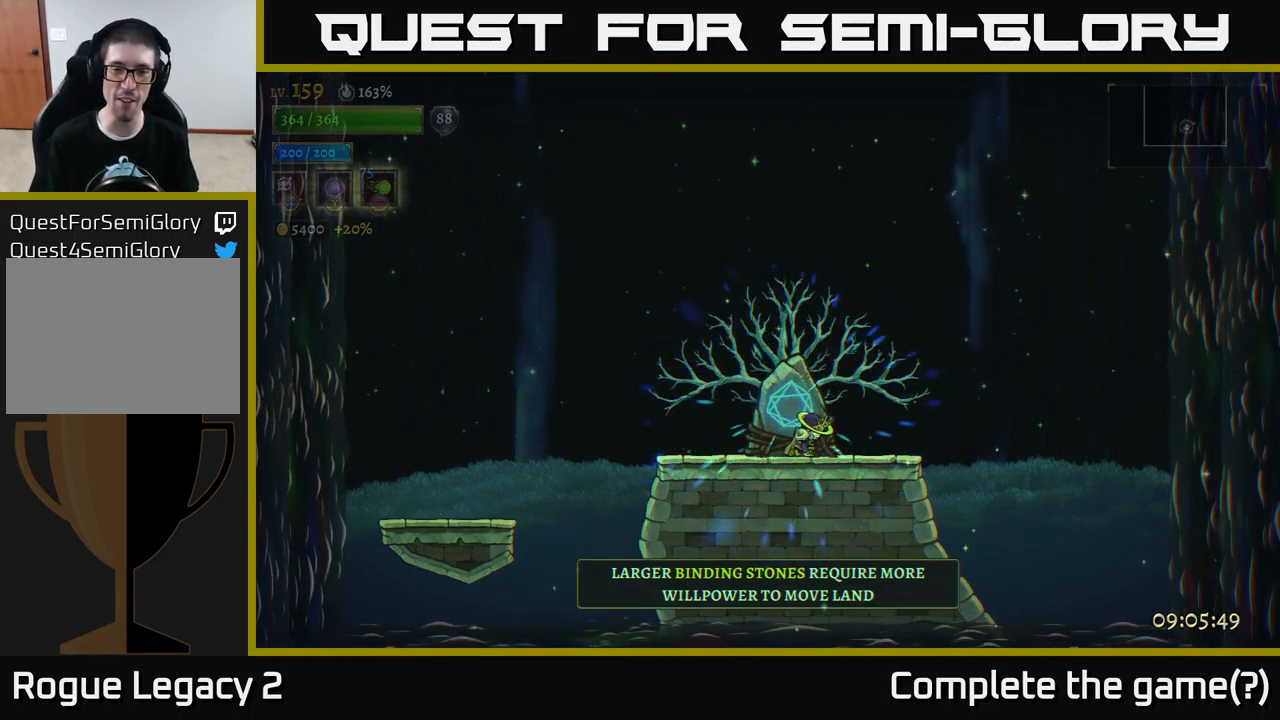
{"buttons": ["R1"], "left_stick": "center", "right_stick": "center", "events": []}
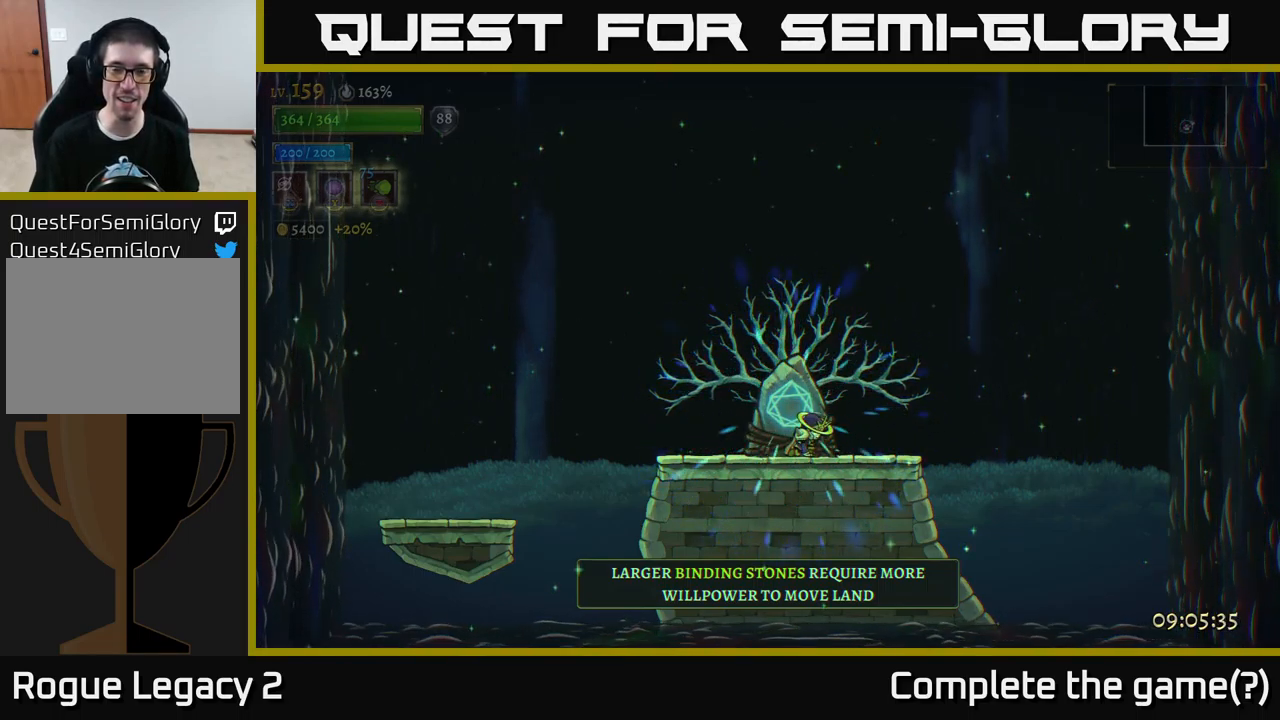
{"buttons": ["R1"], "left_stick": "center", "right_stick": "center", "events": []}
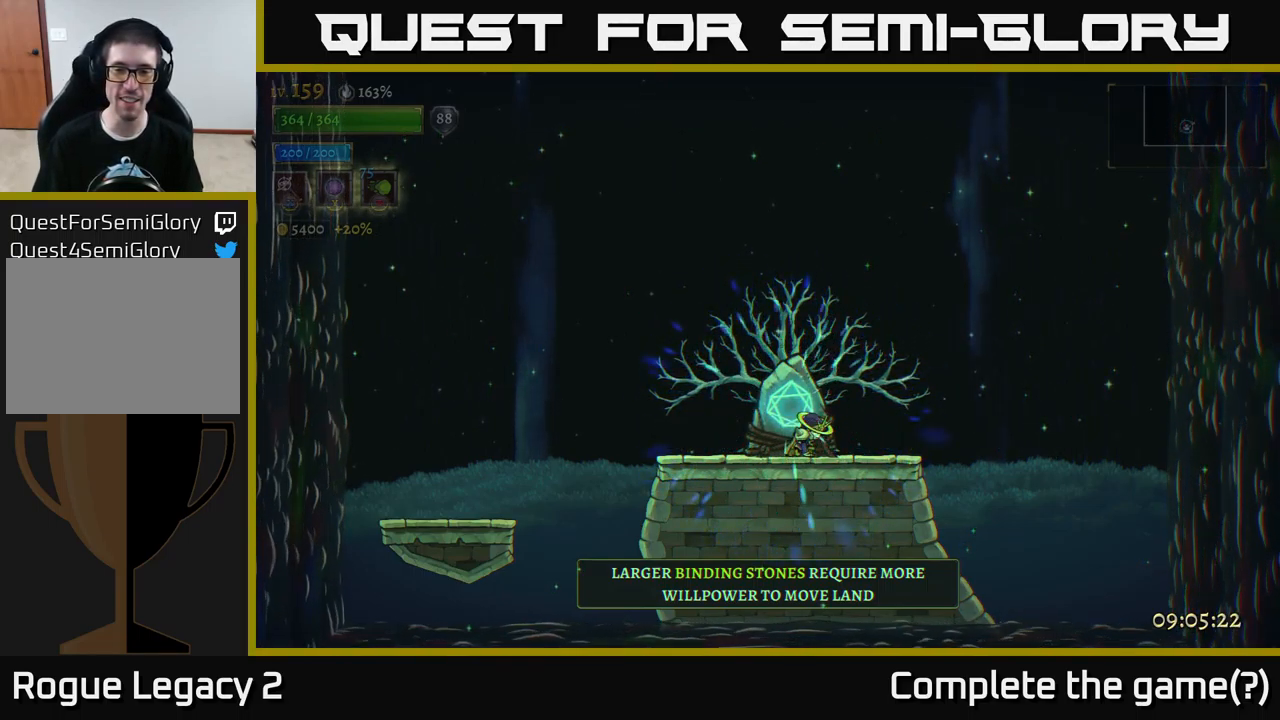
{"buttons": ["R1"], "left_stick": "center", "right_stick": "center", "events": []}
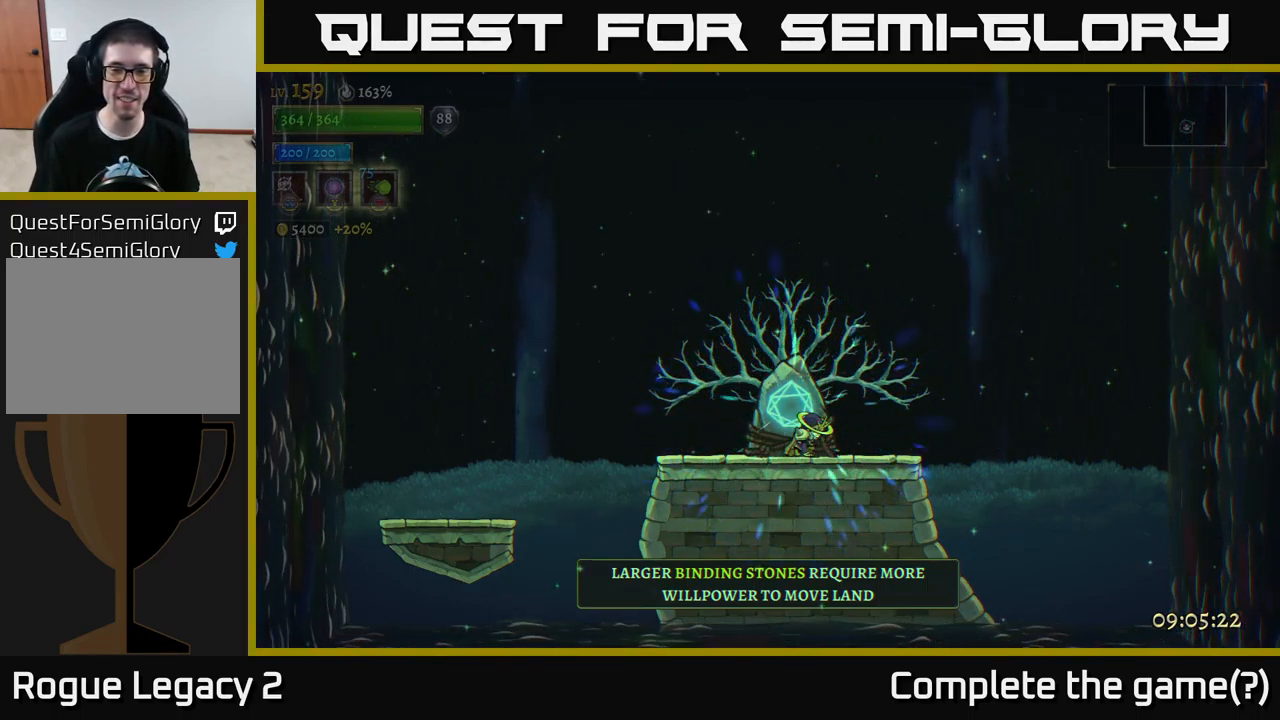
{"buttons": ["R1"], "left_stick": "center", "right_stick": "center", "events": []}
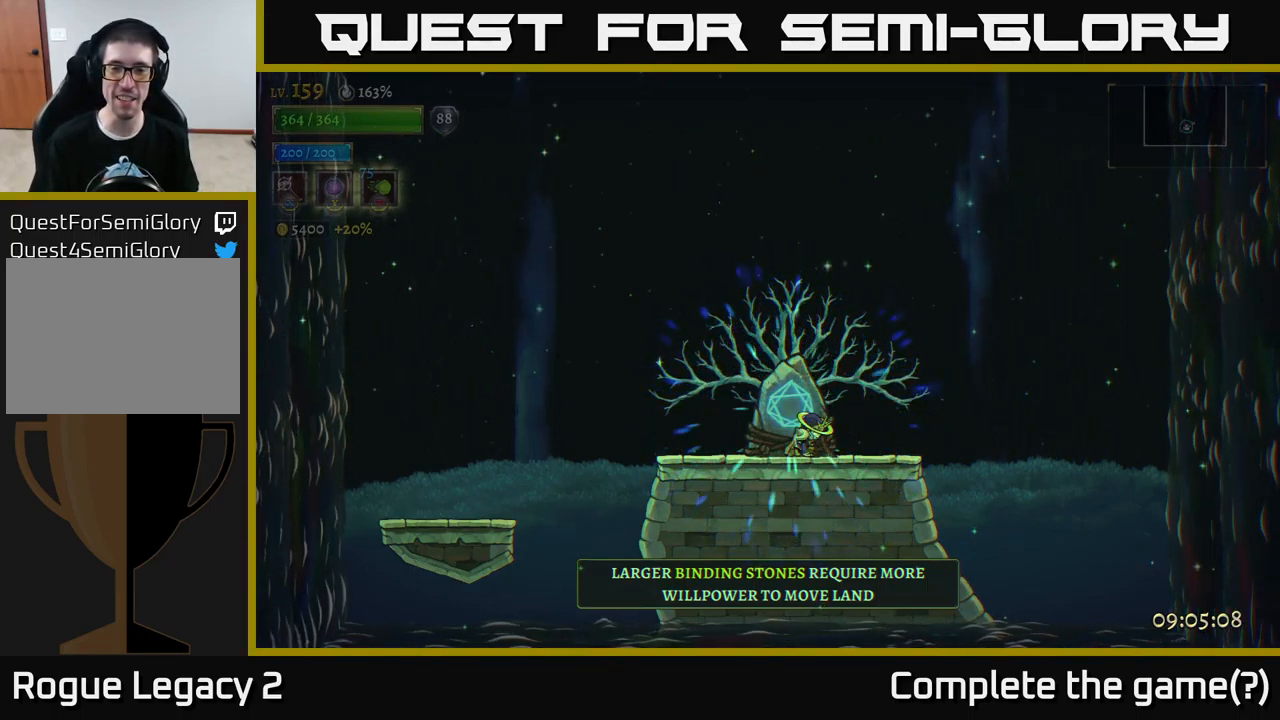
{"buttons": ["R1"], "left_stick": "center", "right_stick": "center", "events": []}
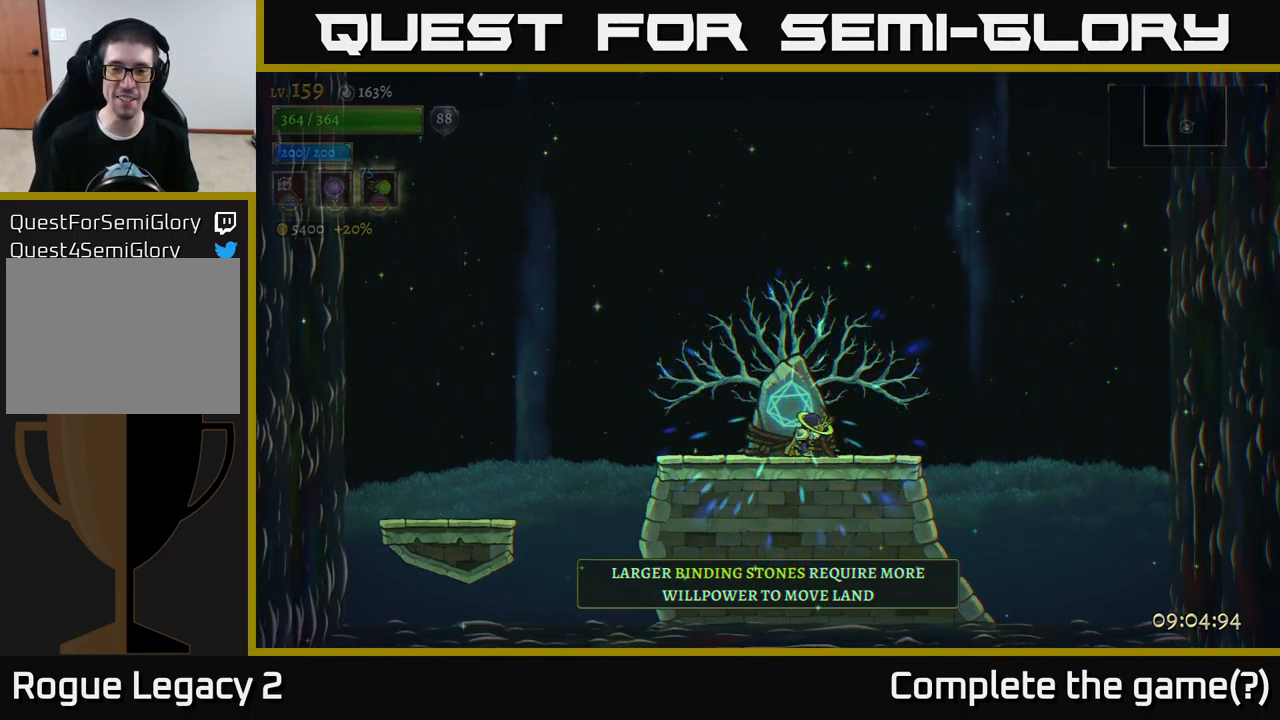
{"buttons": ["R1"], "left_stick": "center", "right_stick": "center", "events": []}
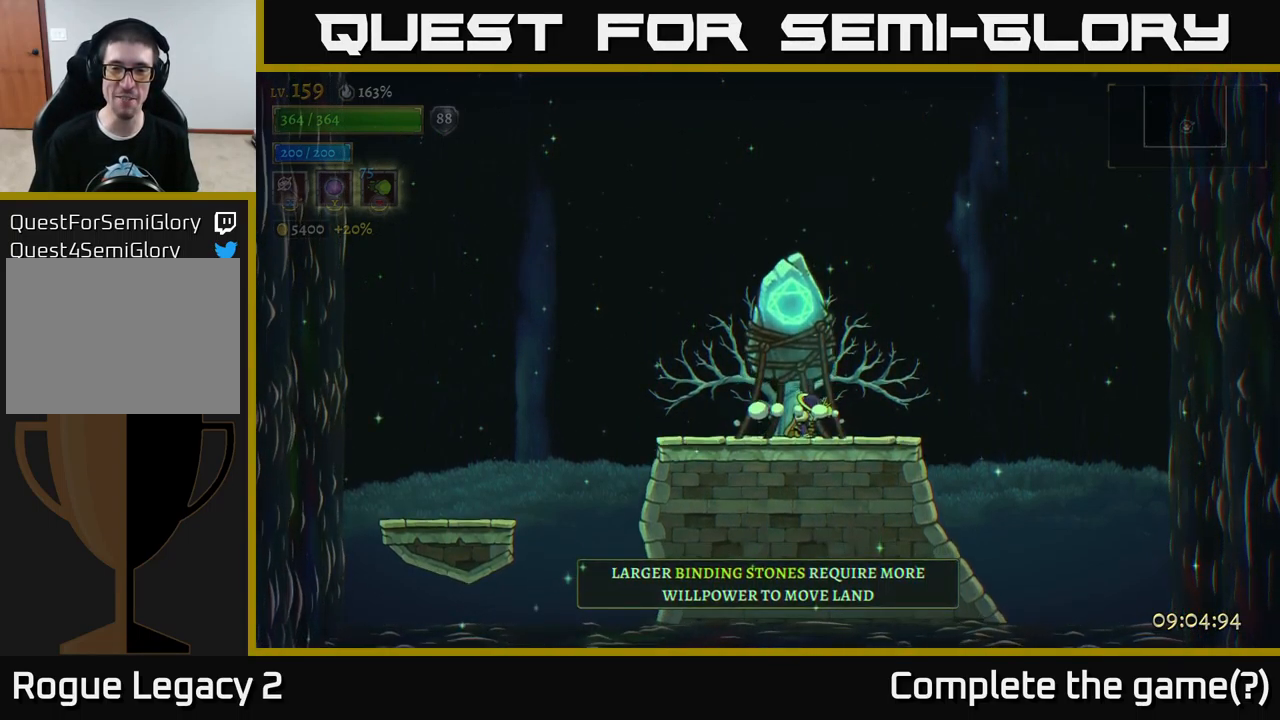
{"buttons": ["R1"], "left_stick": "center", "right_stick": "center", "events": []}
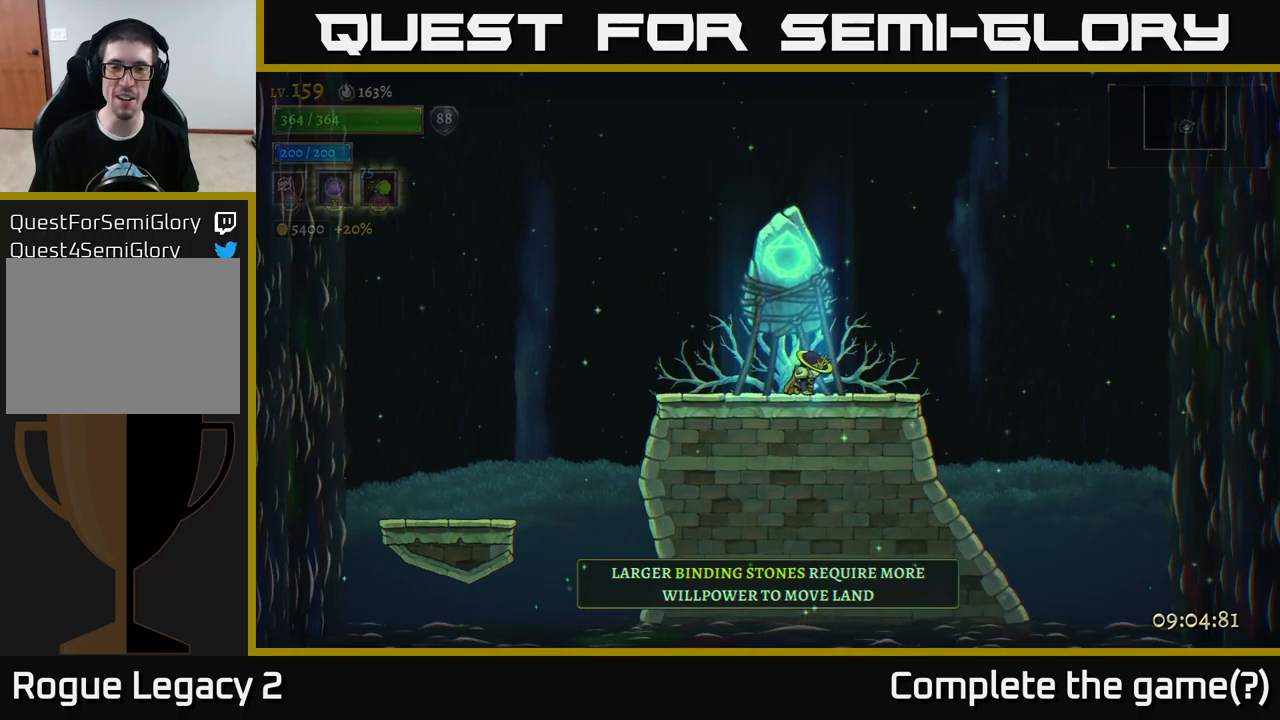
{"buttons": ["R1"], "left_stick": "center", "right_stick": "center", "events": []}
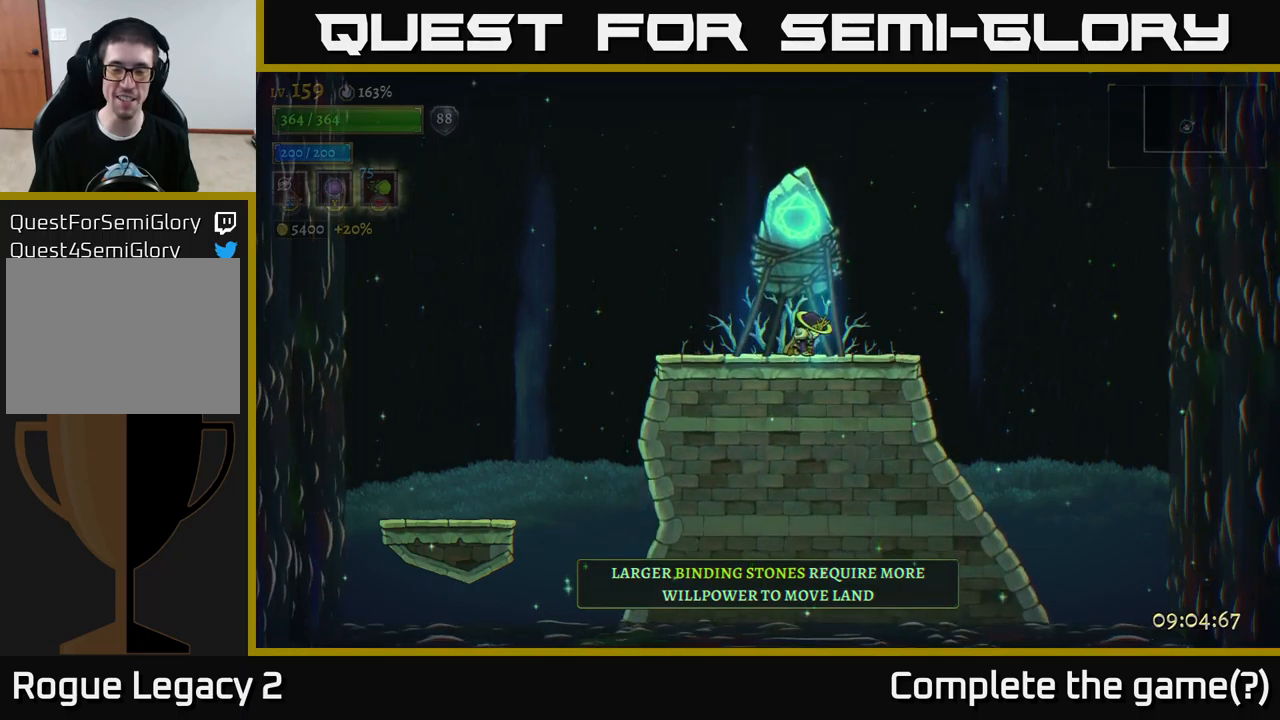
{"buttons": ["R1"], "left_stick": "center", "right_stick": "center", "events": []}
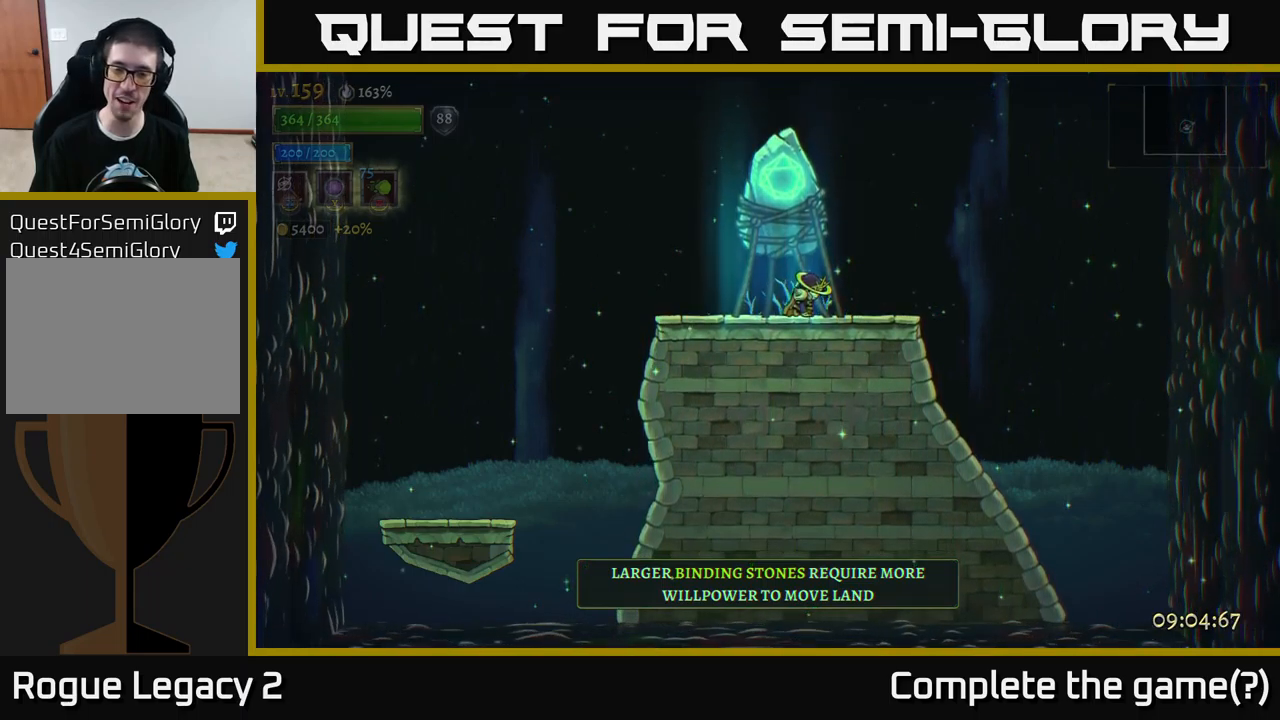
{"buttons": ["R1"], "left_stick": "center", "right_stick": "center", "events": []}
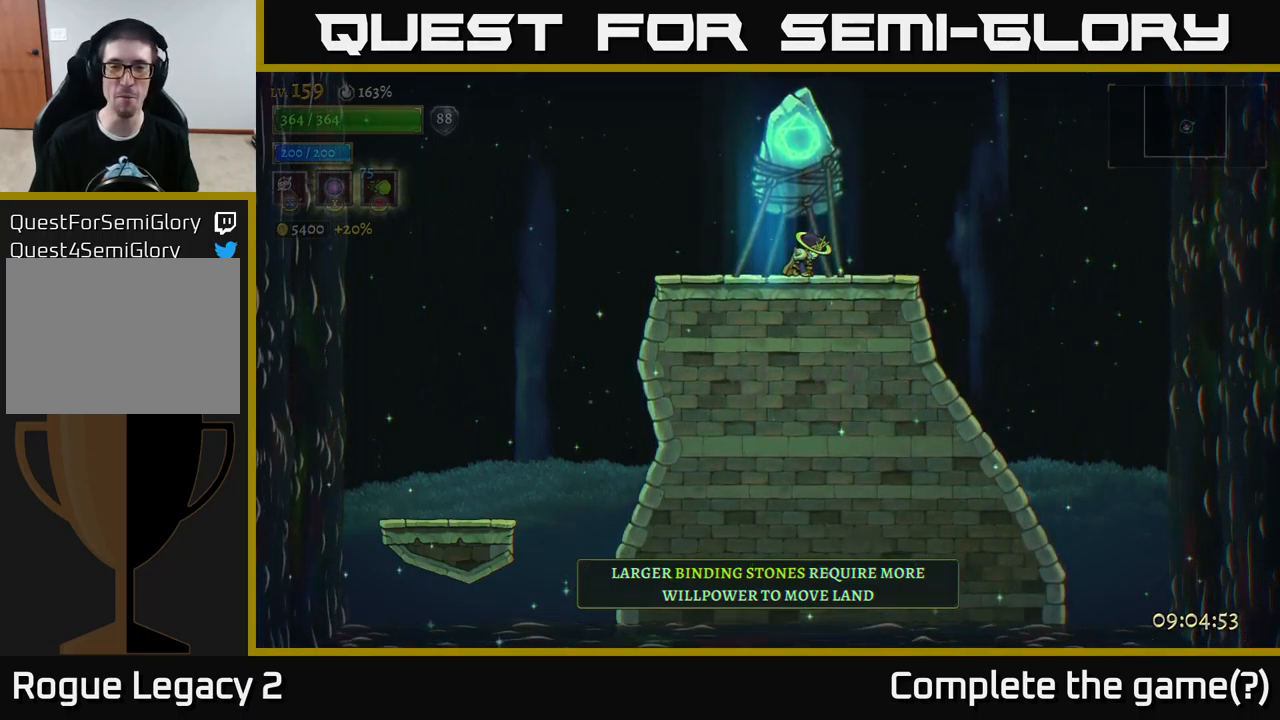
{"buttons": ["R1"], "left_stick": "center", "right_stick": "center", "events": []}
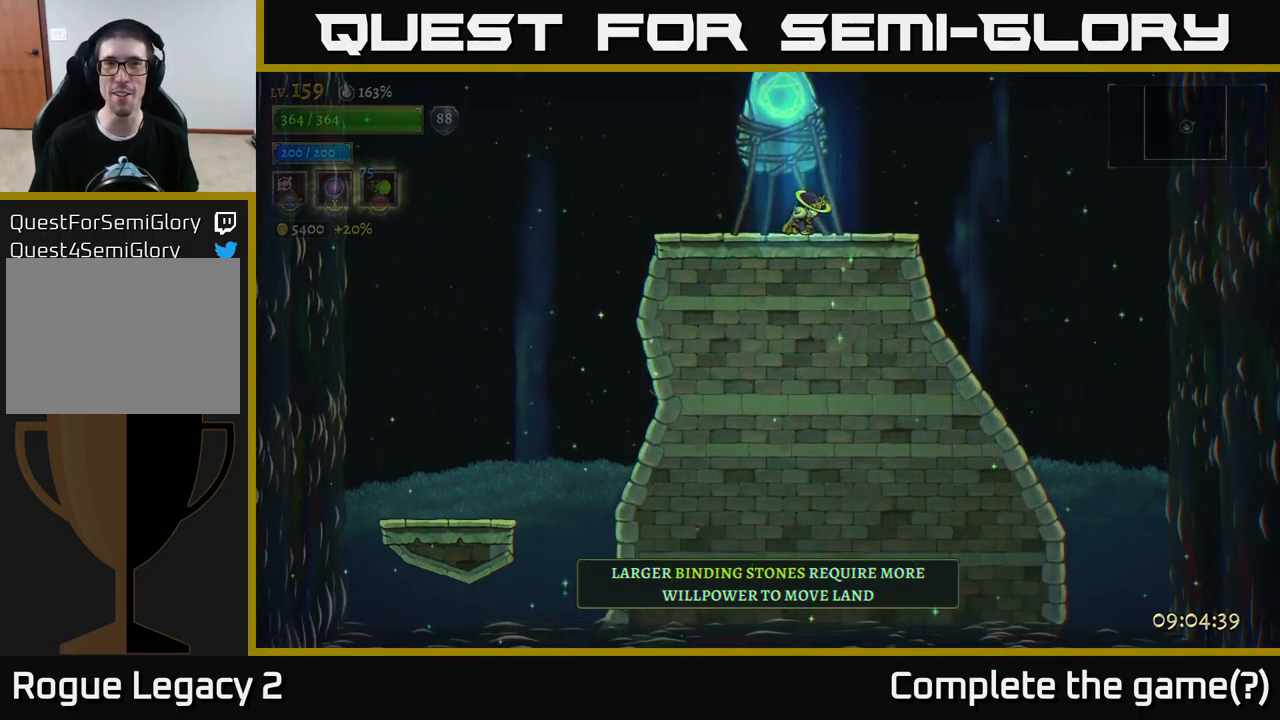
{"buttons": ["R1"], "left_stick": "center", "right_stick": "center", "events": []}
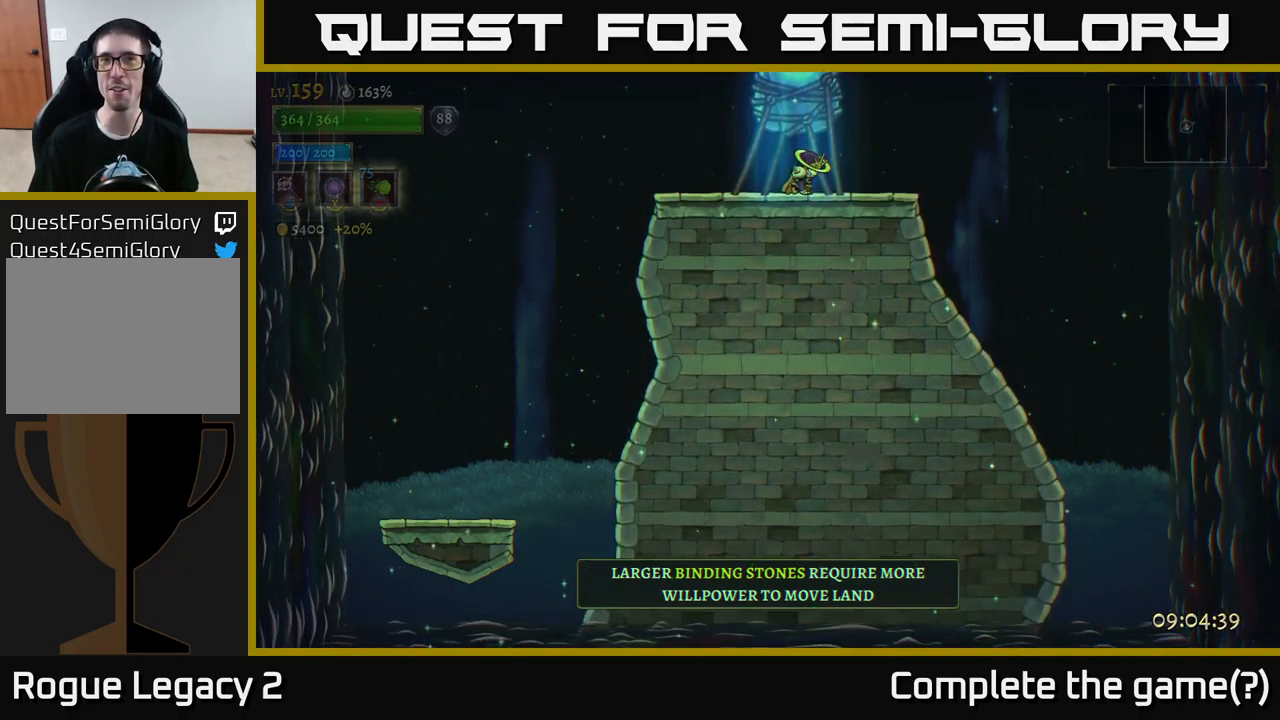
{"buttons": ["R1"], "left_stick": "center", "right_stick": "center", "events": []}
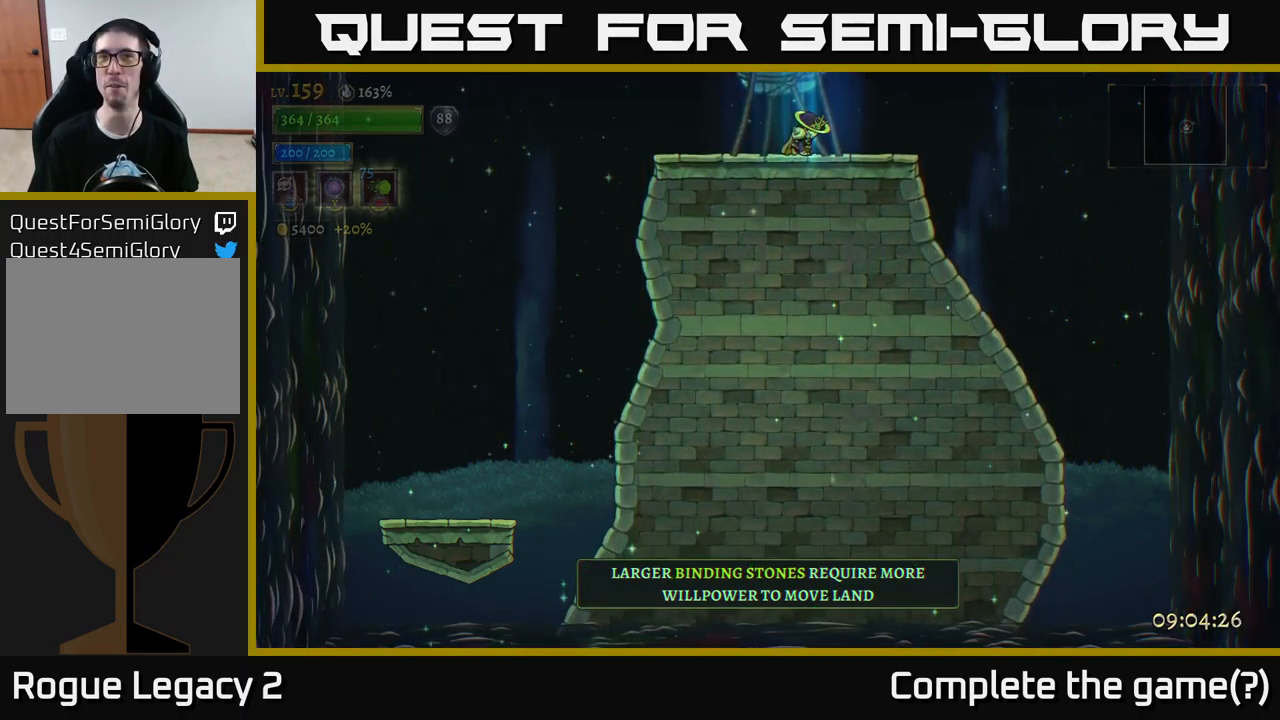
{"buttons": ["R1"], "left_stick": "center", "right_stick": "center", "events": []}